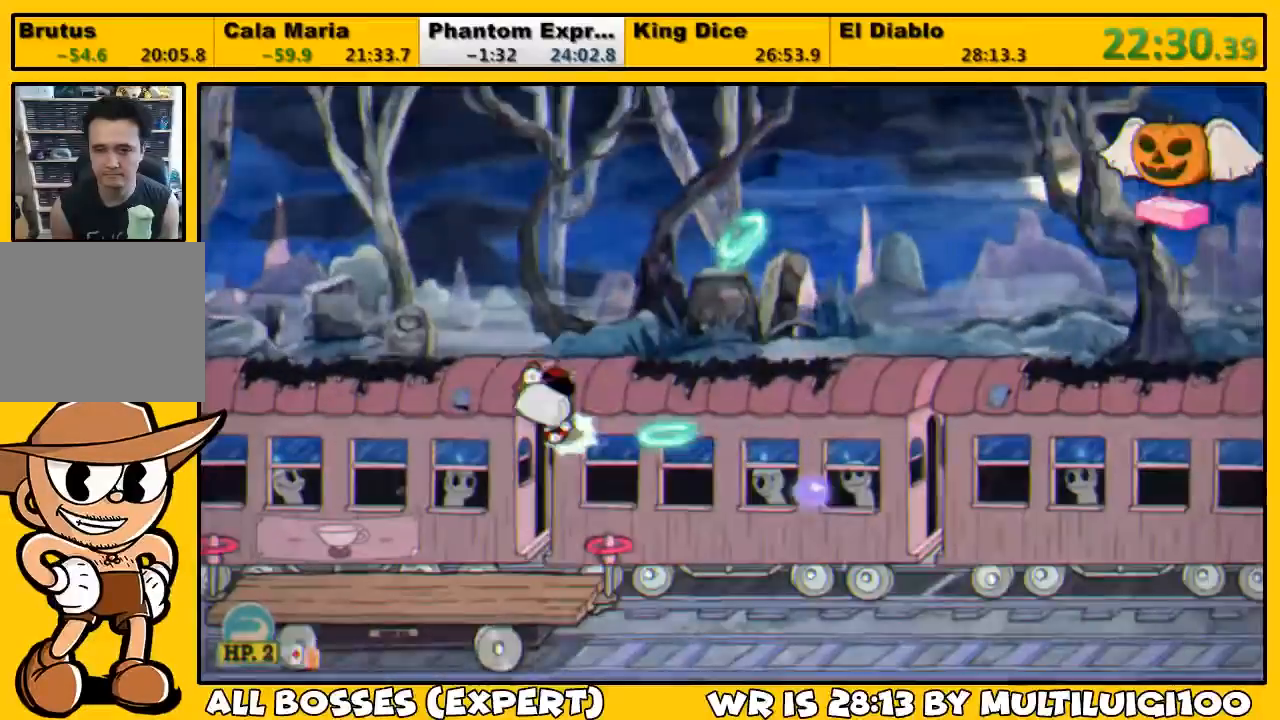
Gameplay with a controller (PlayStation layout); each line is a JSON object with the inputs held at the frame after it. "events" lists button and stick changes between this image and that frame as [ms after this image, input, new state], when the widget could be followed in between.
{"buttons": ["L1"], "left_stick": "left", "right_stick": "center", "events": [[33, "DPAD_RIGHT", "up"], [133, "DPAD_RIGHT", "down"], [200, "DPAD_RIGHT", "up"], [267, "CROSS", "down"], [367, "CROSS", "up"]]}
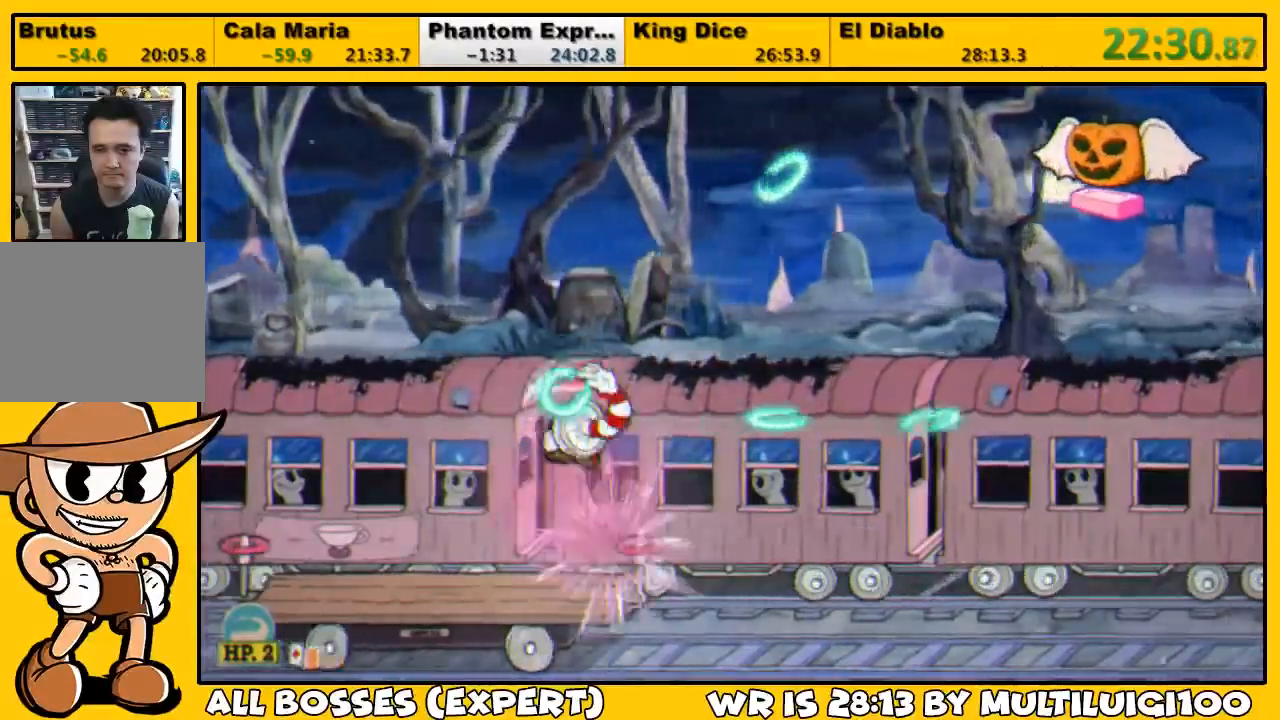
{"buttons": ["L1", "DPAD_UP"], "left_stick": "left", "right_stick": "center", "events": [[17, "L1", "up"], [117, "L1", "down"], [250, "DPAD_RIGHT", "down"], [283, "DPAD_UP", "down"], [483, "DPAD_RIGHT", "up"]]}
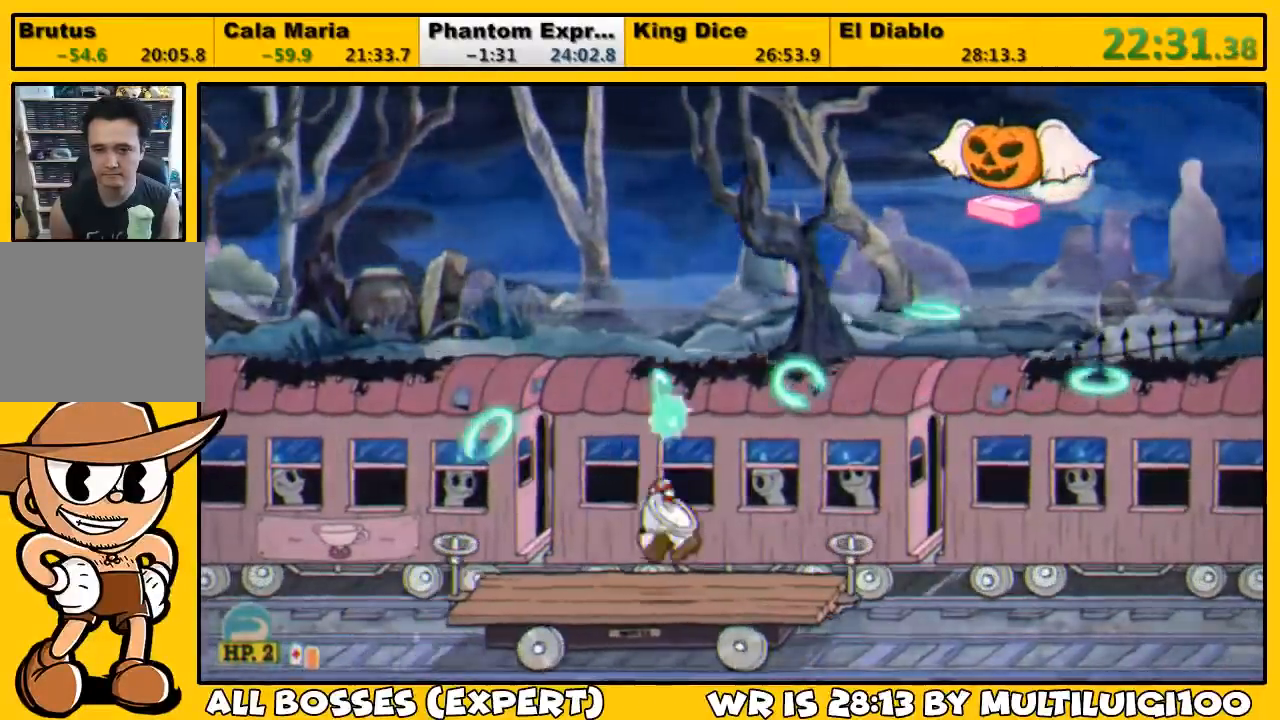
{"buttons": ["L1", "DPAD_UP", "DPAD_LEFT"], "left_stick": "left", "right_stick": "center", "events": [[50, "DPAD_RIGHT", "down"], [83, "CROSS", "down"], [250, "CROSS", "up"], [450, "DPAD_RIGHT", "up"], [483, "DPAD_LEFT", "down"]]}
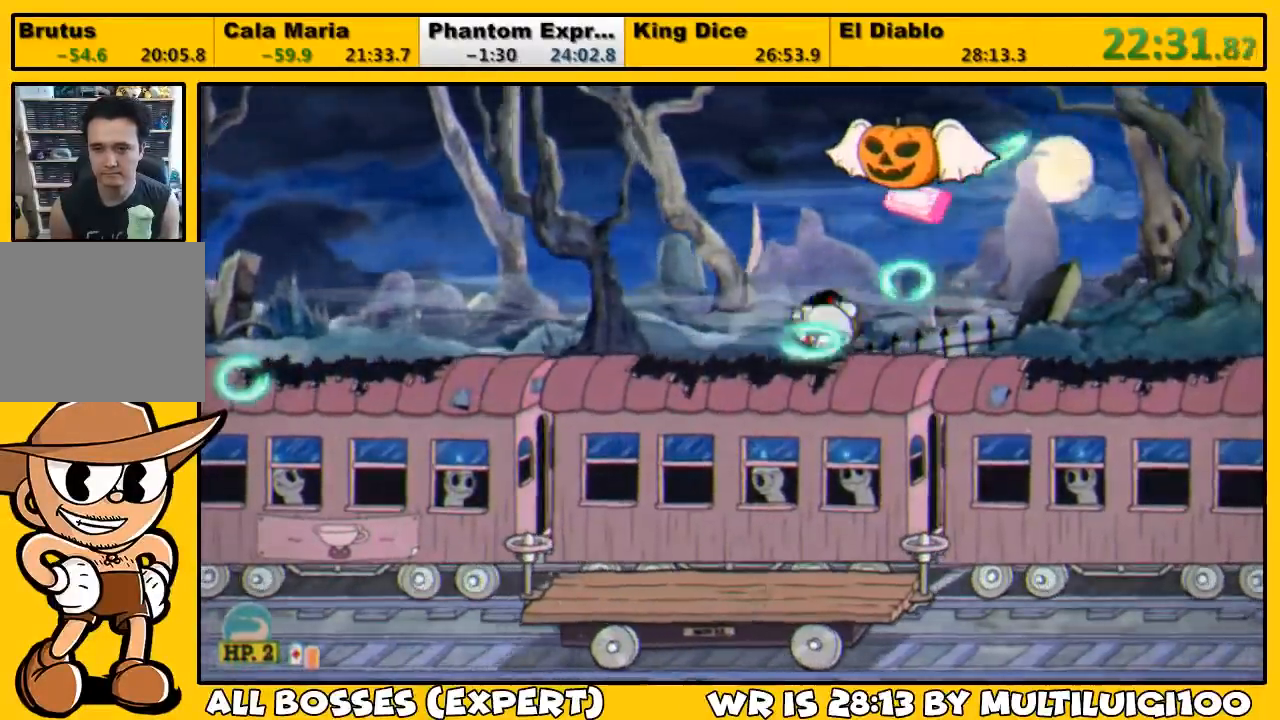
{"buttons": ["CROSS", "L1"], "left_stick": "center", "right_stick": "center", "events": [[133, "DPAD_LEFT", "up"], [183, "DPAD_UP", "up"], [317, "DPAD_RIGHT", "down"], [383, "DPAD_RIGHT", "up"], [483, "CROSS", "down"], [500, "left_stick", "center"]]}
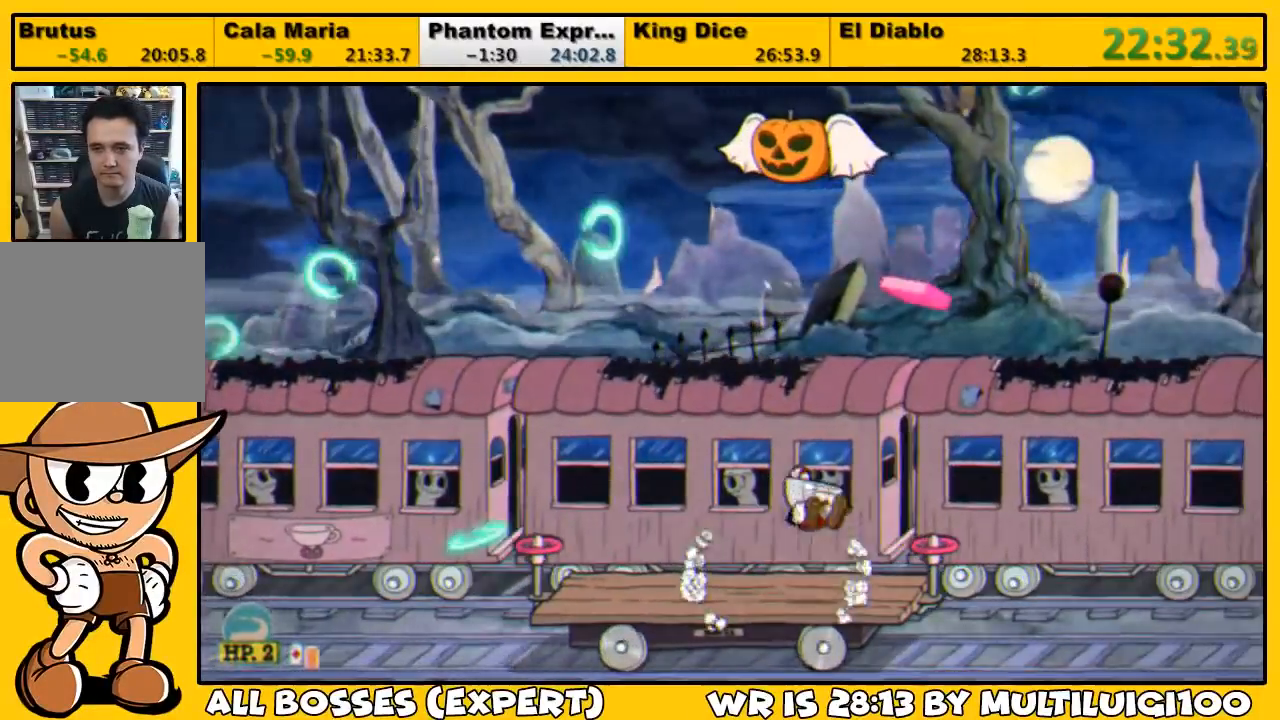
{"buttons": ["L1", "DPAD_RIGHT"], "left_stick": "center", "right_stick": "center", "events": [[67, "CROSS", "up"], [100, "DPAD_RIGHT", "down"], [133, "CROSS", "down"], [167, "DPAD_RIGHT", "up"], [367, "CROSS", "up"], [433, "DPAD_RIGHT", "down"]]}
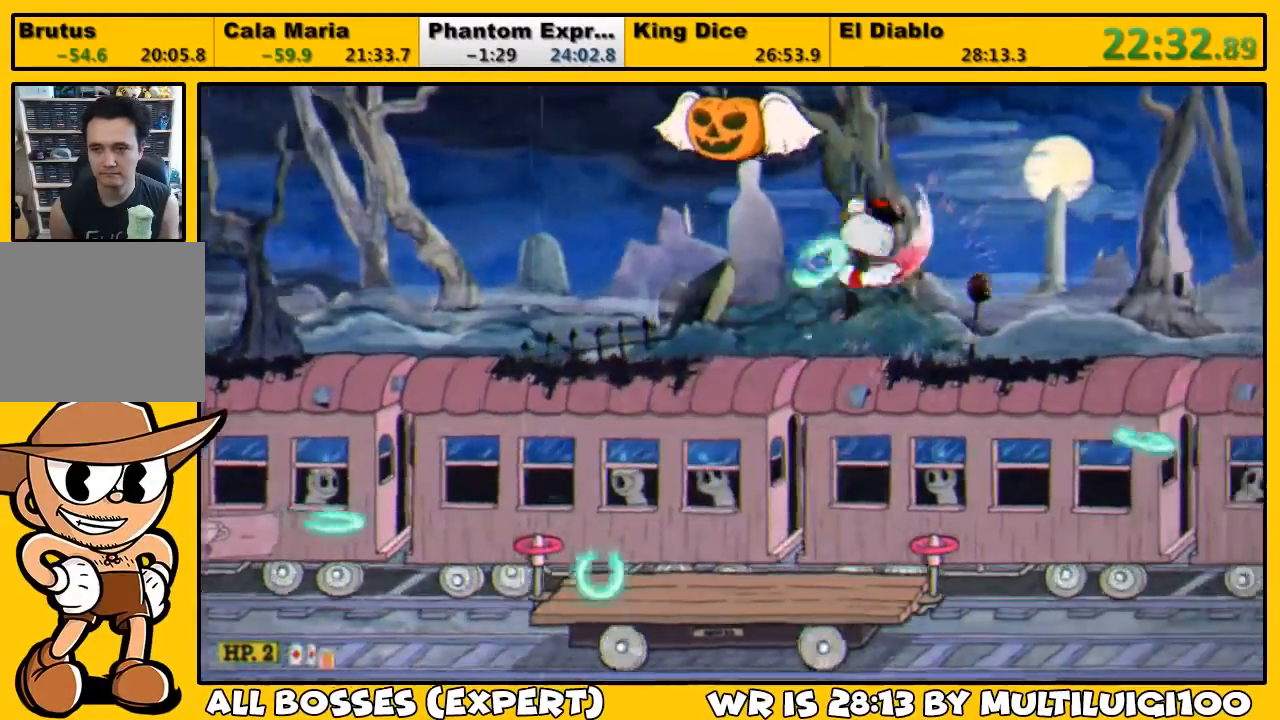
{"buttons": ["L1", "DPAD_RIGHT"], "left_stick": "center", "right_stick": "center", "events": [[100, "DPAD_RIGHT", "up"], [233, "DPAD_LEFT", "down"], [333, "DPAD_LEFT", "up"], [467, "DPAD_RIGHT", "down"]]}
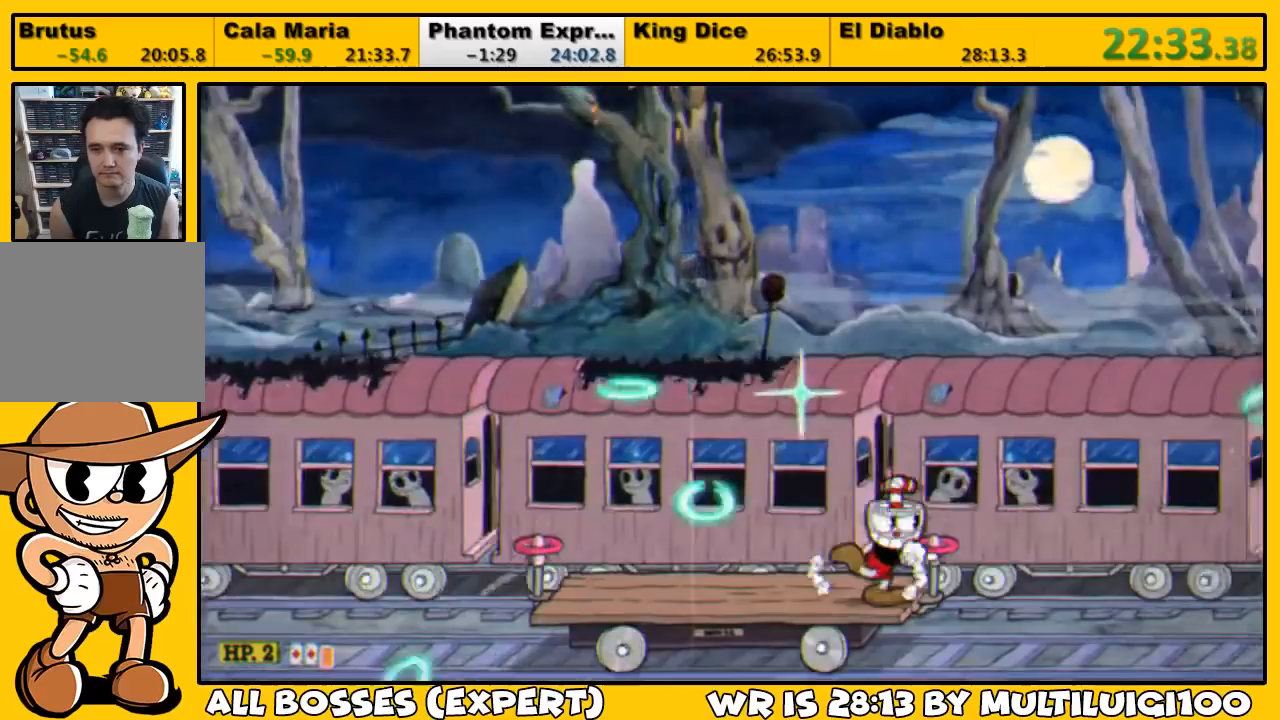
{"buttons": ["L1"], "left_stick": "center", "right_stick": "center", "events": [[167, "DPAD_RIGHT", "up"]]}
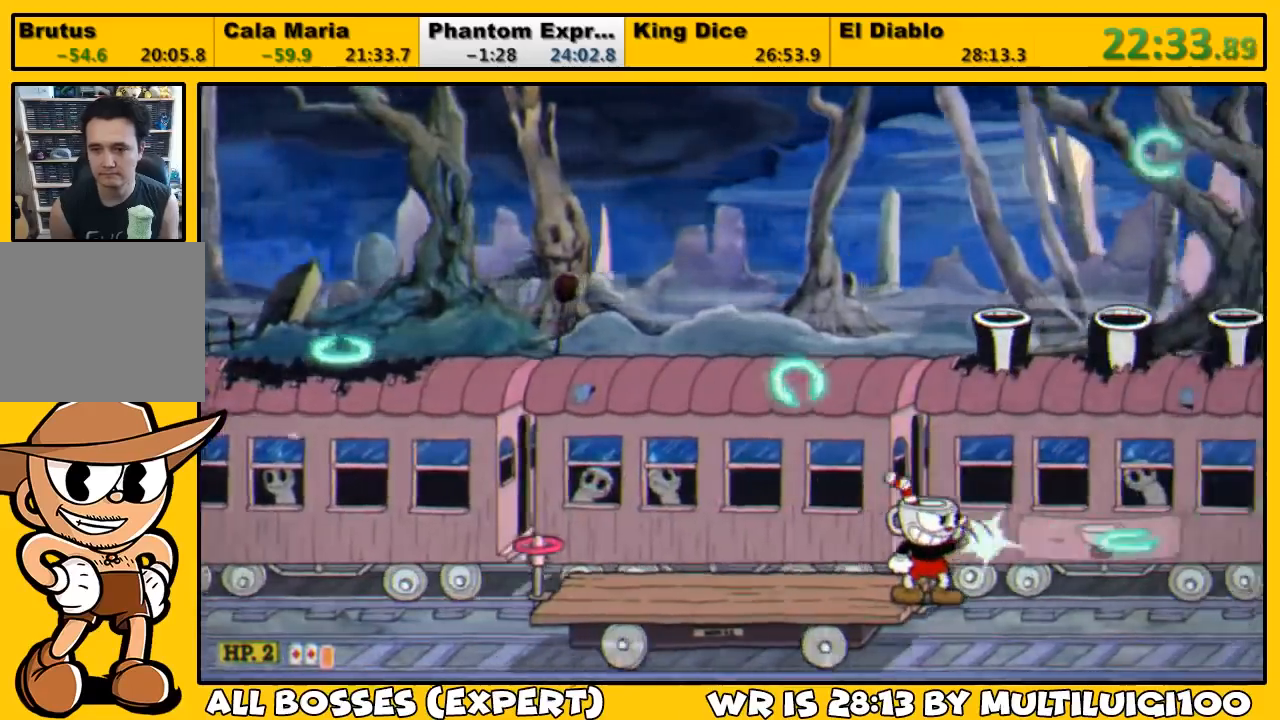
{"buttons": ["L1", "R1", "DPAD_UP", "DPAD_LEFT"], "left_stick": "center", "right_stick": "center", "events": [[50, "R1", "down"], [350, "DPAD_UP", "down"], [483, "DPAD_LEFT", "down"]]}
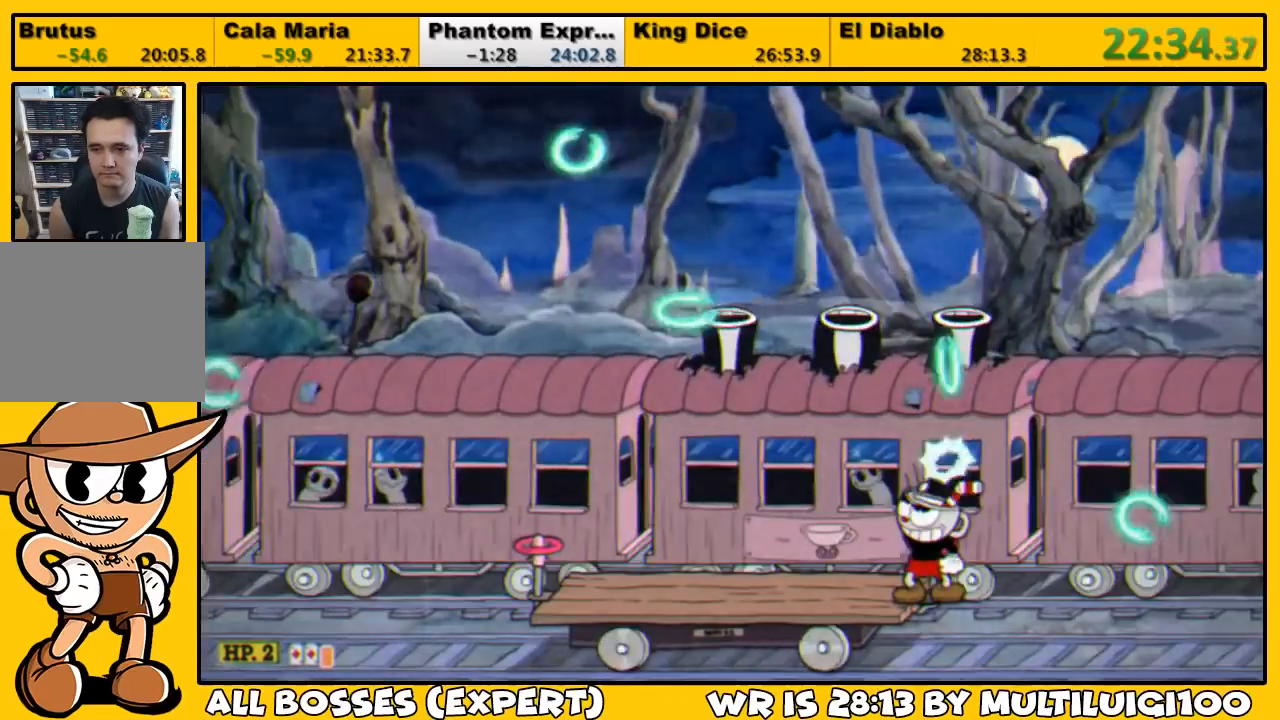
{"buttons": ["L1", "R1", "DPAD_UP"], "left_stick": "center", "right_stick": "center", "events": [[83, "DPAD_LEFT", "up"]]}
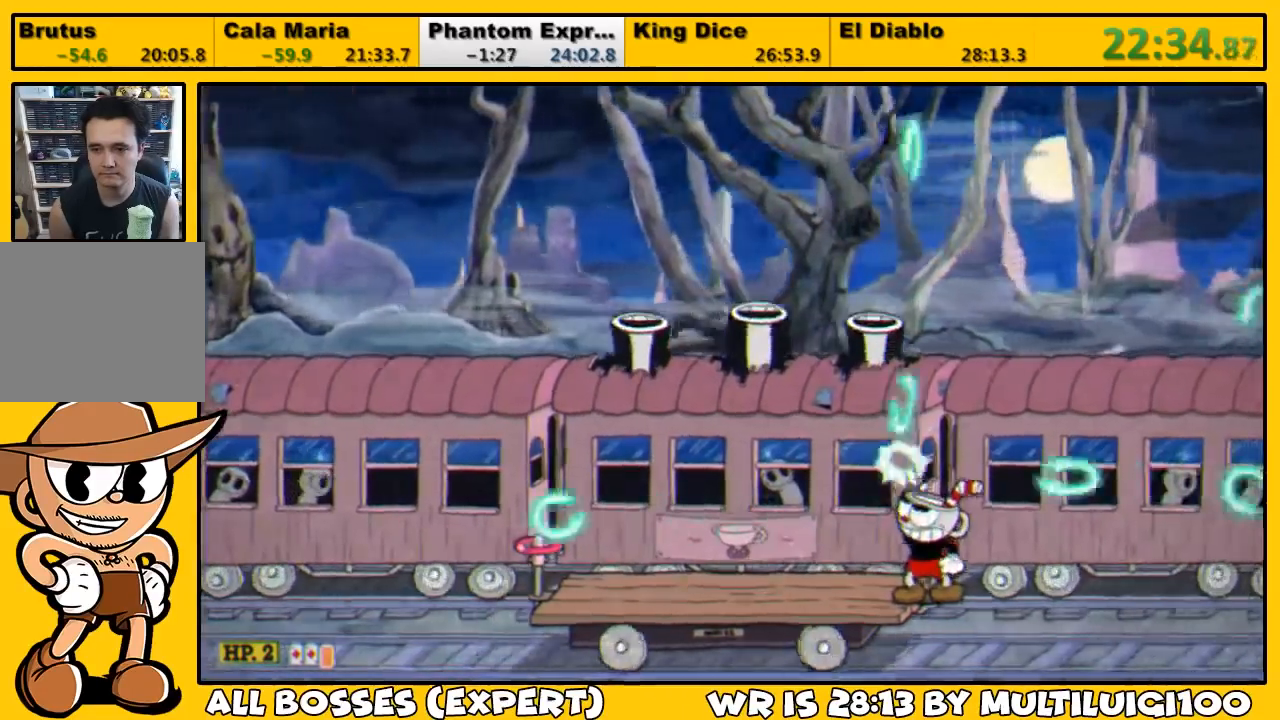
{"buttons": ["CROSS", "L1", "DPAD_UP"], "left_stick": "center", "right_stick": "center", "events": [[150, "R1", "up"], [317, "CROSS", "down"]]}
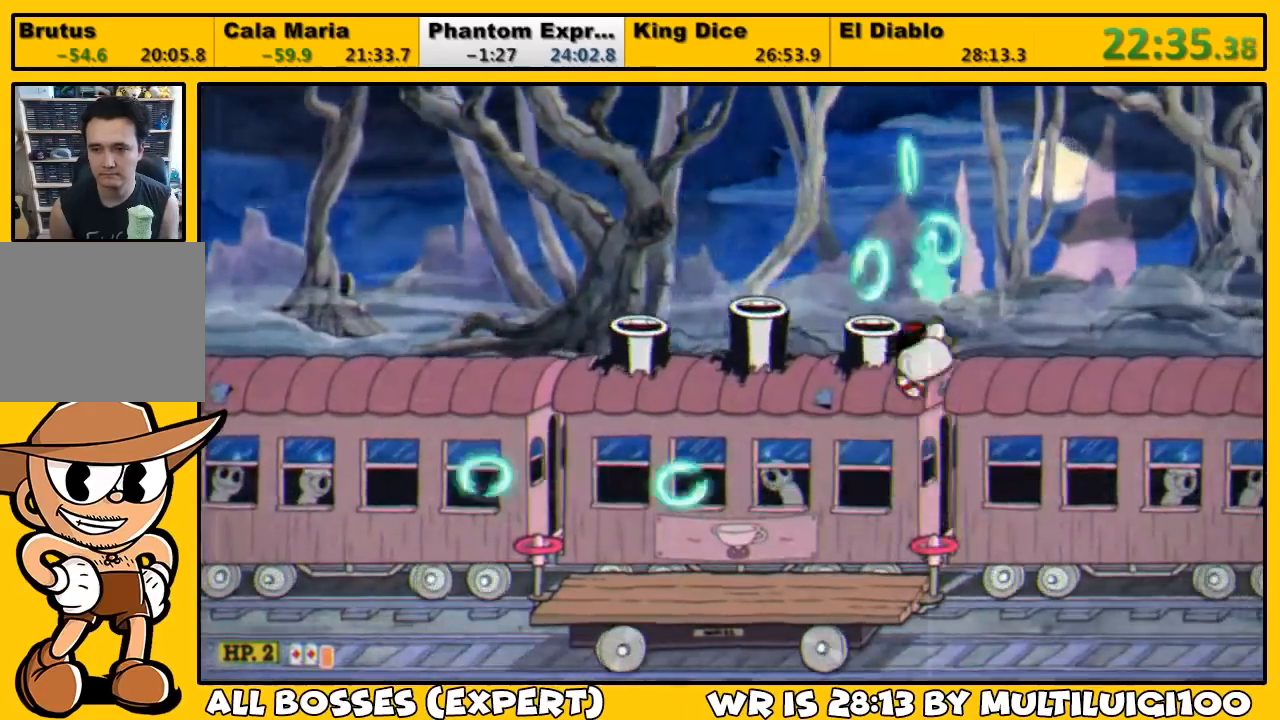
{"buttons": ["CROSS", "SQUARE", "L1", "DPAD_UP"], "left_stick": "center", "right_stick": "center", "events": [[17, "CROSS", "up"], [117, "SQUARE", "down"], [183, "SQUARE", "up"], [217, "SQUARE", "down"], [283, "SQUARE", "up"], [317, "SQUARE", "down"], [367, "SQUARE", "up"], [433, "SQUARE", "down"], [500, "CROSS", "down"]]}
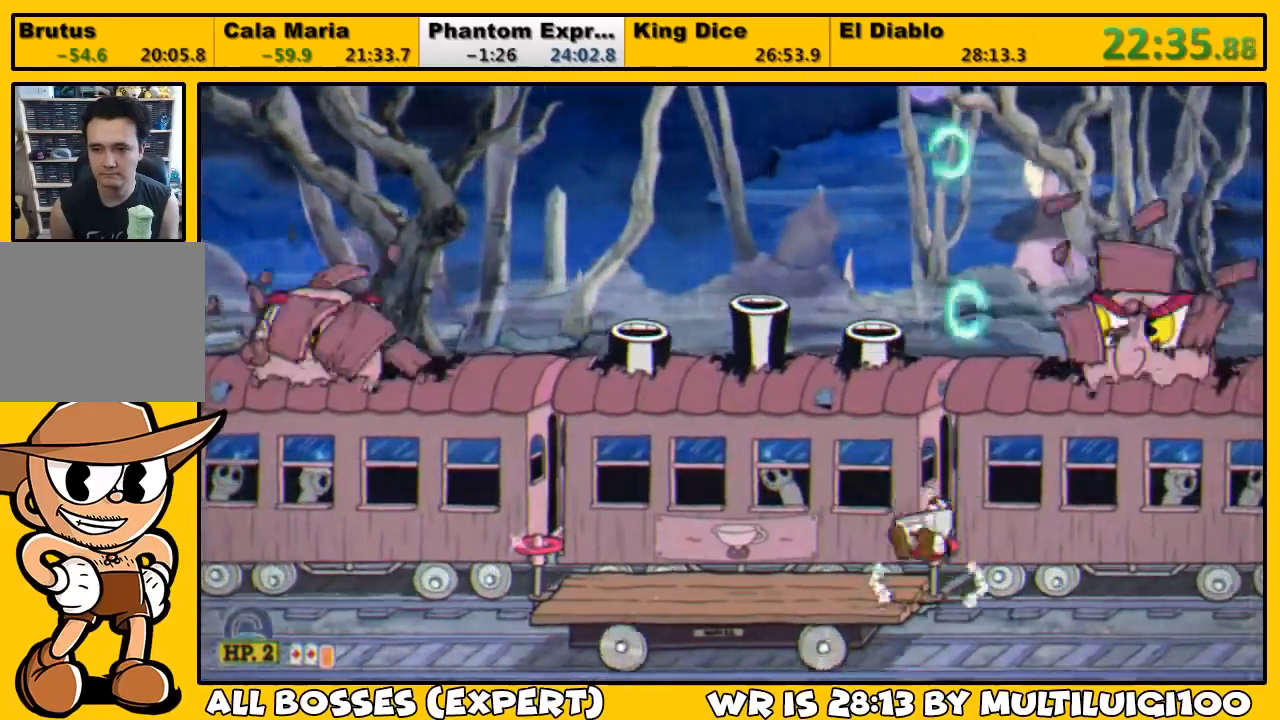
{"buttons": ["L1", "DPAD_UP"], "left_stick": "center", "right_stick": "center", "events": [[133, "CROSS", "up"], [133, "SQUARE", "up"], [200, "SQUARE", "down"], [233, "SQUARE", "up"], [300, "SQUARE", "down"], [367, "SQUARE", "up"], [400, "SQUARE", "down"], [467, "SQUARE", "up"]]}
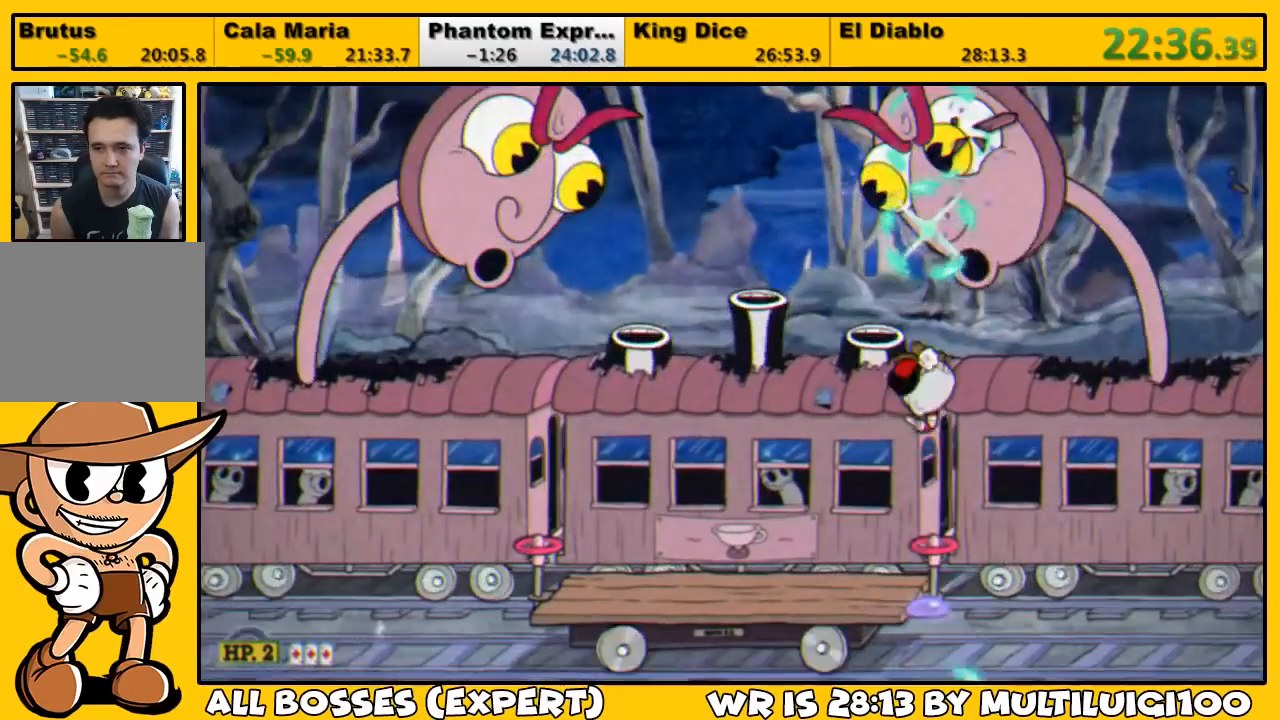
{"buttons": ["CROSS", "SQUARE", "L1", "DPAD_UP"], "left_stick": "center", "right_stick": "center", "events": [[33, "SQUARE", "down"], [100, "SQUARE", "up"], [167, "SQUARE", "down"], [300, "CROSS", "down"]]}
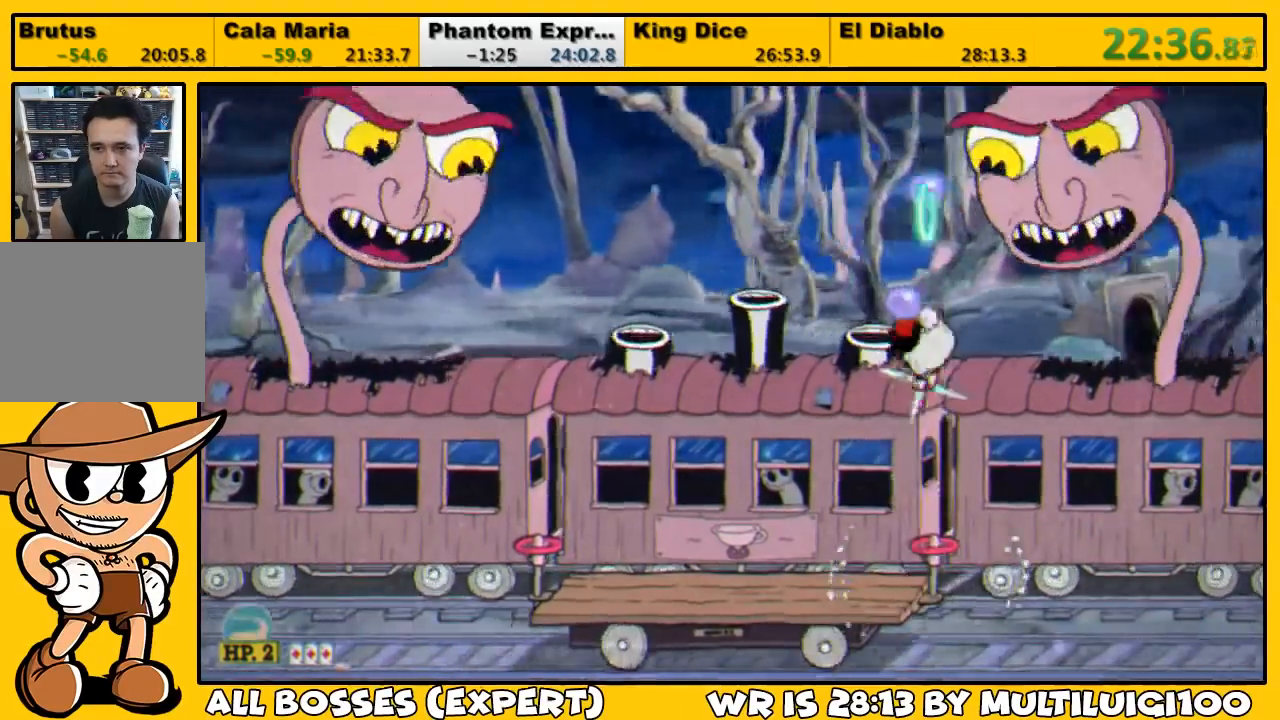
{"buttons": ["SQUARE", "L1", "DPAD_UP"], "left_stick": "center", "right_stick": "center", "events": [[33, "CROSS", "up"], [33, "SQUARE", "up"], [100, "SQUARE", "down"], [167, "SQUARE", "up"], [217, "SQUARE", "down"], [267, "SQUARE", "up"], [333, "L2", "down"], [333, "SQUARE", "down"], [400, "SQUARE", "up"], [467, "SQUARE", "down"], [500, "L2", "up"]]}
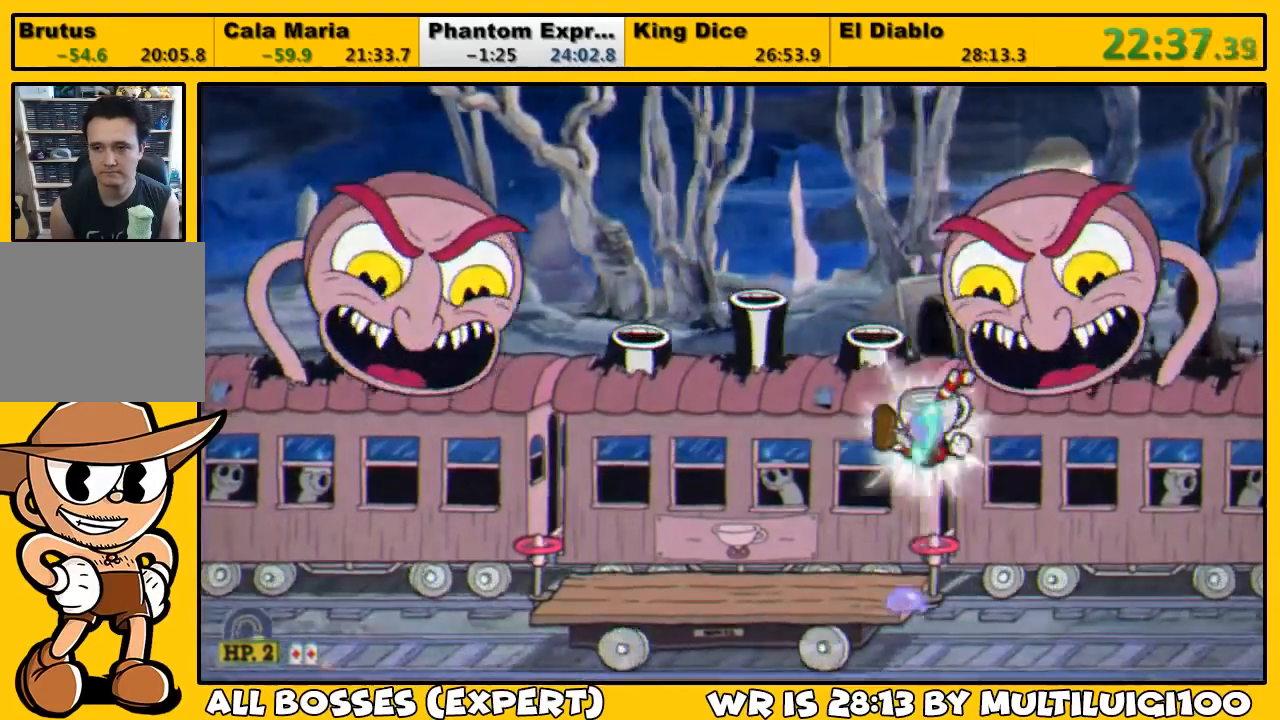
{"buttons": ["SQUARE", "L1", "DPAD_UP"], "left_stick": "center", "right_stick": "center", "events": [[33, "SQUARE", "up"], [83, "SQUARE", "down"], [150, "SQUARE", "up"], [217, "SQUARE", "down"], [283, "SQUARE", "up"], [317, "SQUARE", "down"], [383, "SQUARE", "up"], [450, "SQUARE", "down"]]}
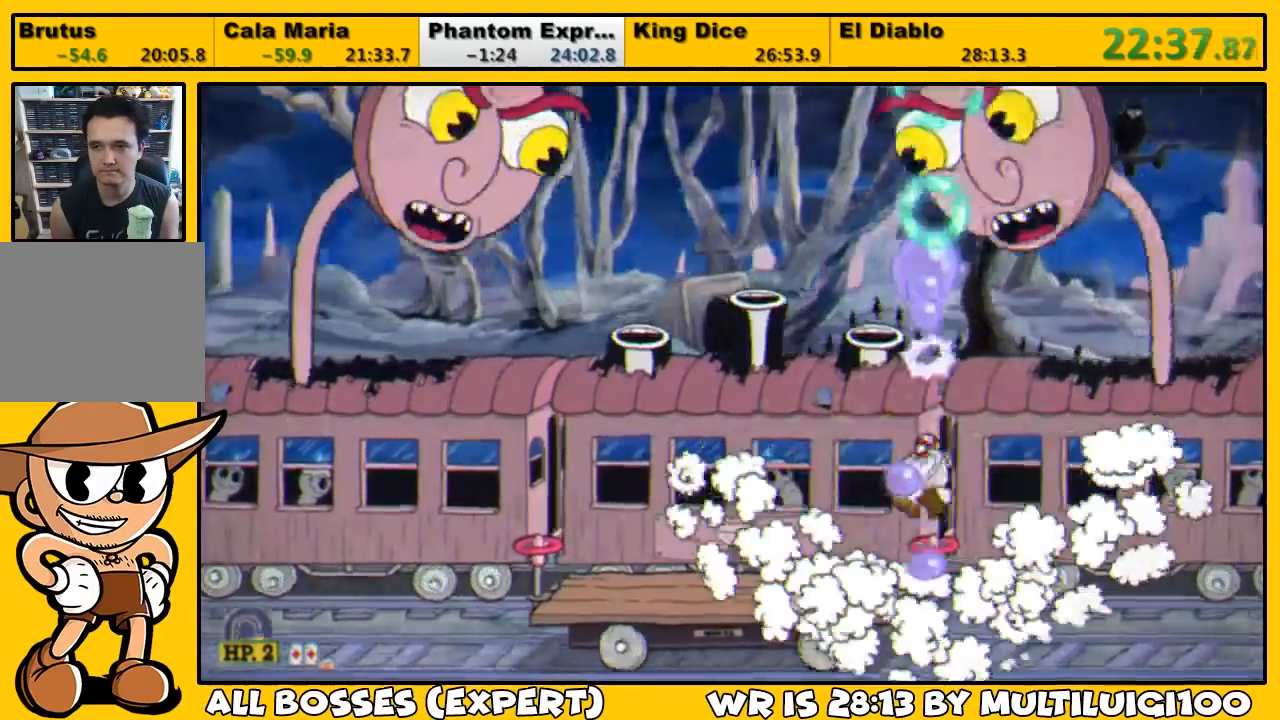
{"buttons": ["SQUARE", "L1", "DPAD_UP", "DPAD_LEFT"], "left_stick": "center", "right_stick": "center", "events": [[17, "SQUARE", "up"], [50, "DPAD_LEFT", "down"], [83, "SQUARE", "down"], [183, "CROSS", "down"], [283, "CROSS", "up"], [283, "SQUARE", "up"], [383, "SQUARE", "down"], [417, "SQUARE", "up"], [483, "SQUARE", "down"]]}
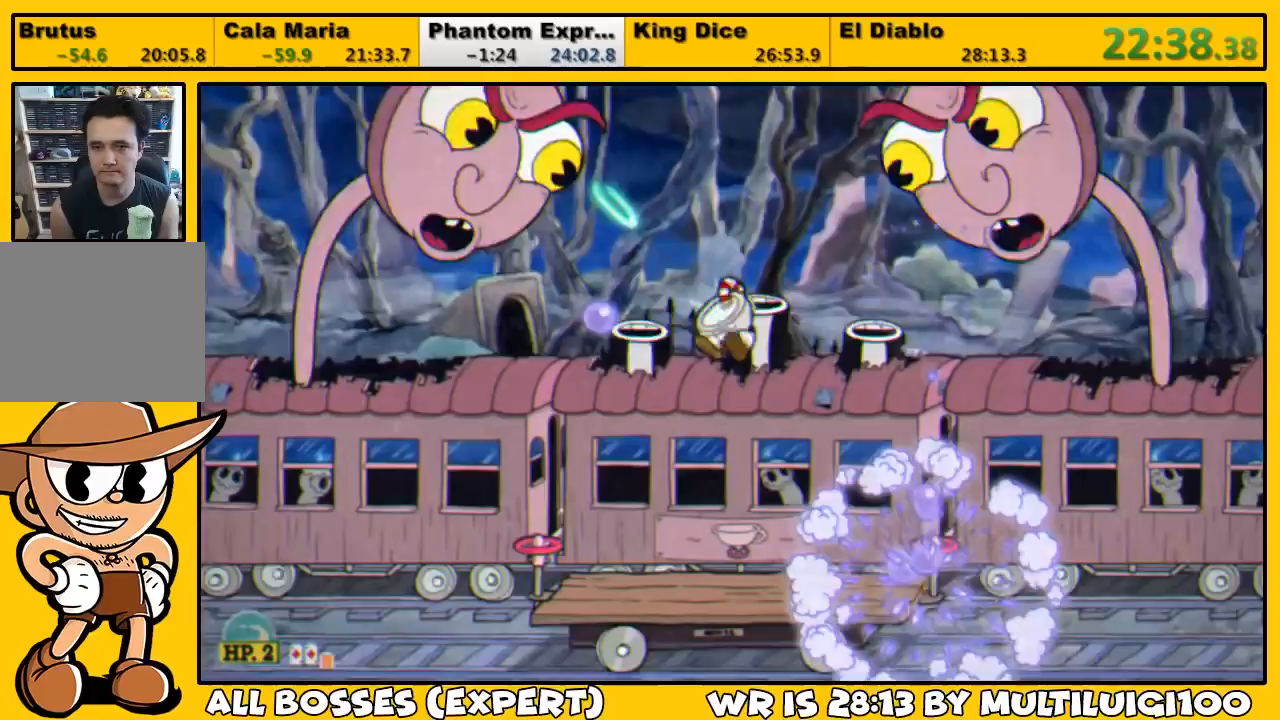
{"buttons": ["L1", "DPAD_UP", "DPAD_LEFT"], "left_stick": "center", "right_stick": "center", "events": [[50, "SQUARE", "up"], [117, "SQUARE", "down"], [150, "SQUARE", "up"], [217, "SQUARE", "down"], [283, "SQUARE", "up"], [350, "CROSS", "down"], [350, "SQUARE", "down"], [450, "CROSS", "up"], [450, "SQUARE", "up"]]}
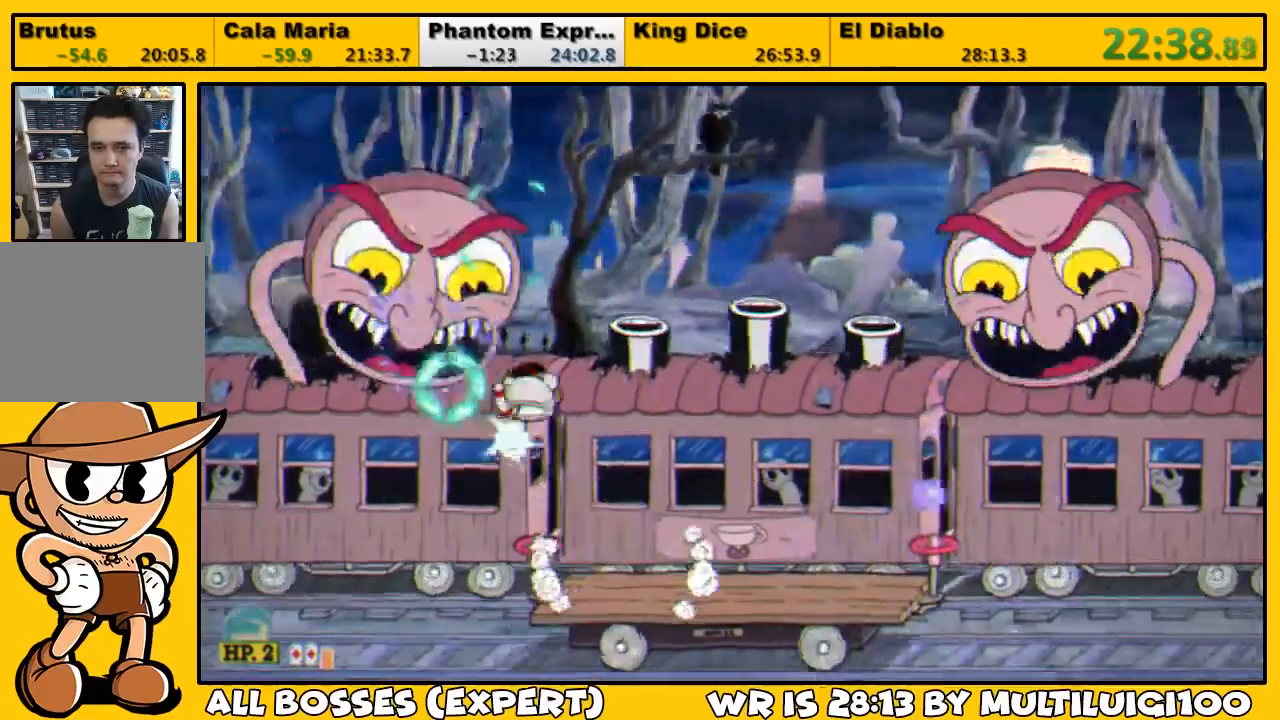
{"buttons": ["CROSS", "SQUARE", "L1", "DPAD_UP"], "left_stick": "center", "right_stick": "center", "events": [[17, "DPAD_LEFT", "up"], [17, "SQUARE", "down"], [50, "SQUARE", "up"], [117, "SQUARE", "down"], [167, "SQUARE", "up"], [233, "SQUARE", "down"], [300, "SQUARE", "up"], [367, "SQUARE", "down"], [433, "SQUARE", "up"], [467, "SQUARE", "down"], [500, "CROSS", "down"]]}
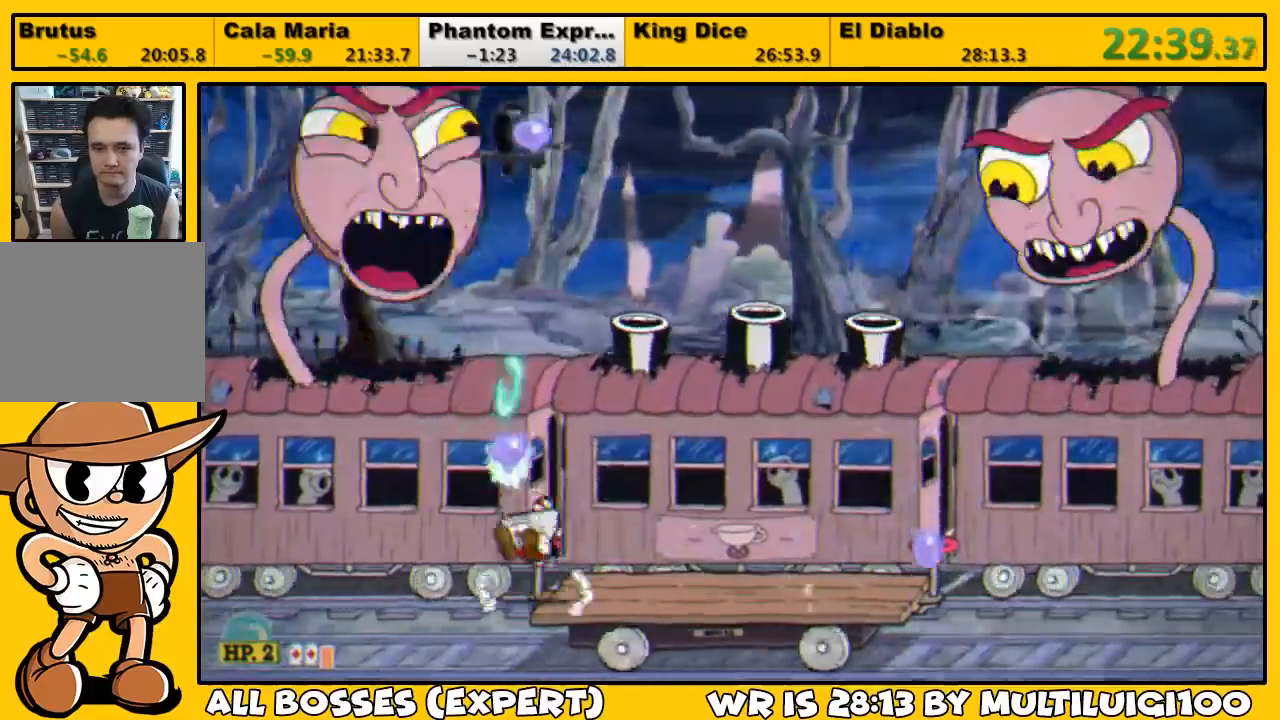
{"buttons": ["L1", "DPAD_UP", "DPAD_RIGHT"], "left_stick": "center", "right_stick": "center", "events": [[100, "CROSS", "up"], [100, "SQUARE", "up"], [167, "SQUARE", "down"], [233, "SQUARE", "up"], [300, "SQUARE", "down"], [367, "SQUARE", "up"], [400, "SQUARE", "down"], [500, "DPAD_RIGHT", "down"], [500, "SQUARE", "up"]]}
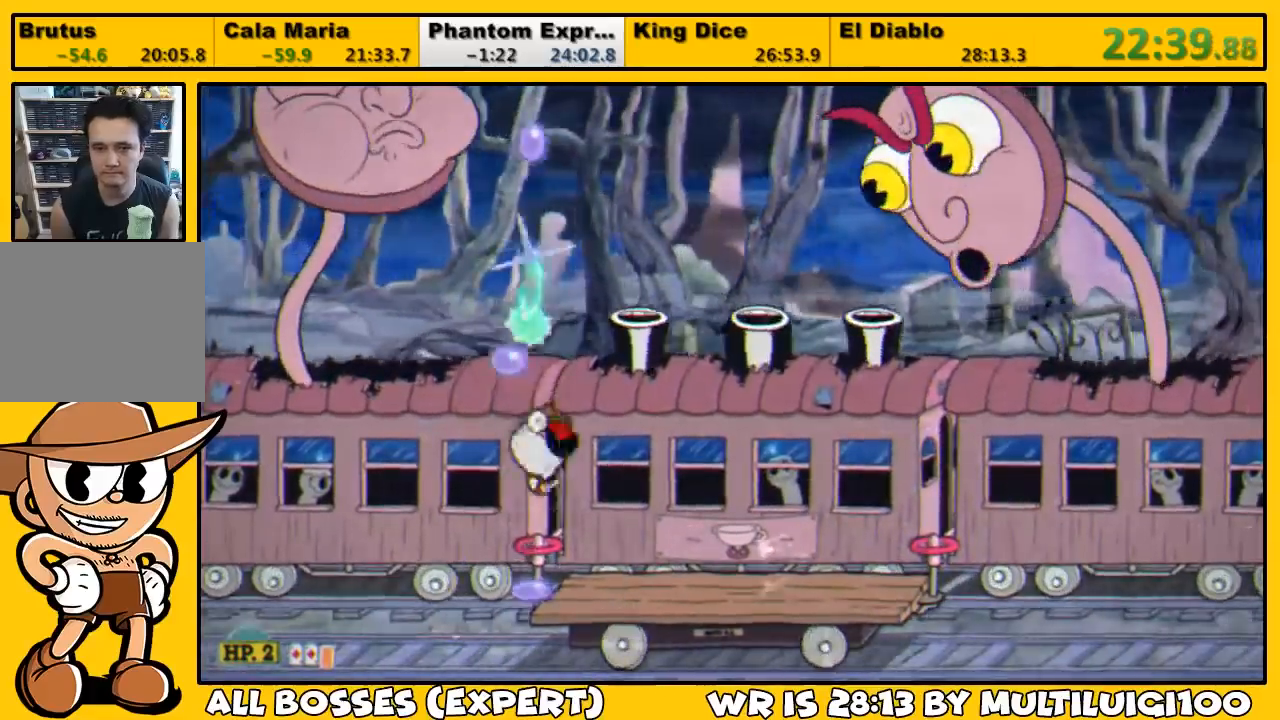
{"buttons": ["CROSS", "SQUARE", "L1", "DPAD_UP", "DPAD_RIGHT"], "left_stick": "center", "right_stick": "center", "events": [[33, "SQUARE", "down"], [100, "SQUARE", "up"], [167, "SQUARE", "down"], [233, "SQUARE", "up"], [300, "SQUARE", "down"], [467, "CROSS", "down"]]}
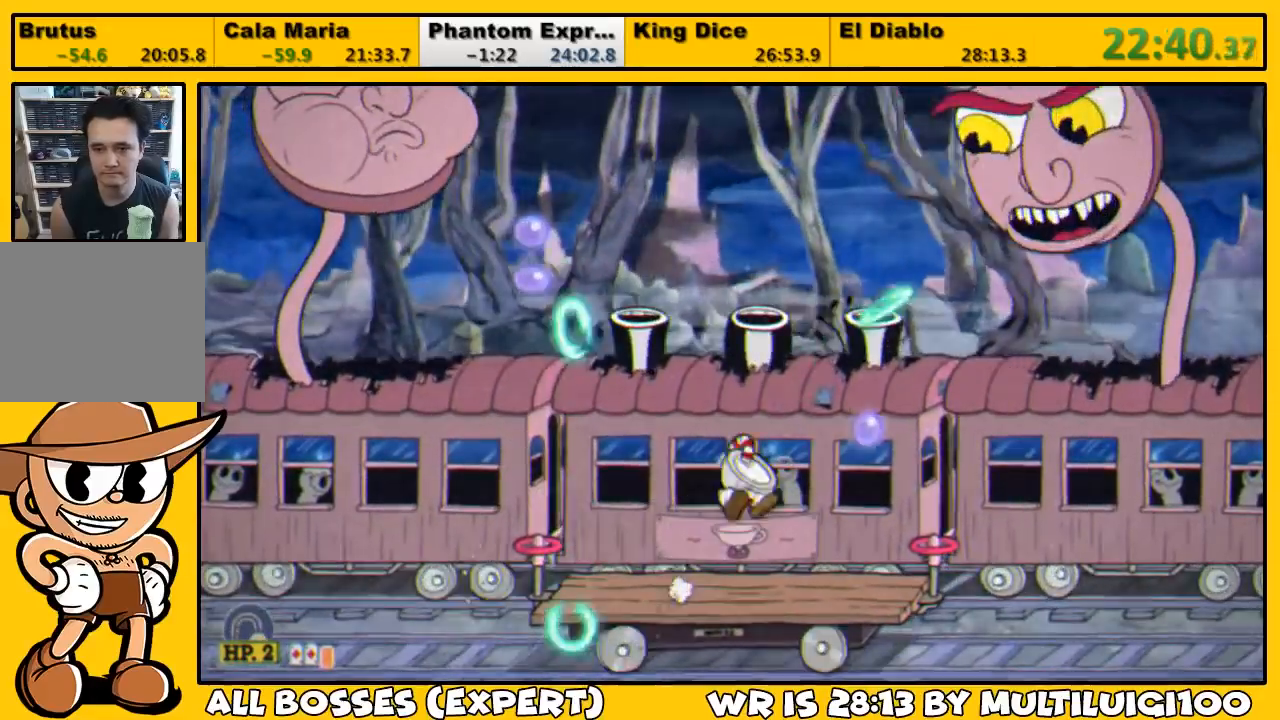
{"buttons": ["CROSS", "SQUARE", "L1"], "left_stick": "center", "right_stick": "center", "events": [[167, "CROSS", "up"], [167, "SQUARE", "up"], [233, "SQUARE", "down"], [300, "SQUARE", "up"], [317, "SQUARE", "down"], [383, "SQUARE", "up"], [417, "SQUARE", "down"], [450, "CROSS", "down"], [483, "DPAD_RIGHT", "up"], [483, "DPAD_UP", "up"]]}
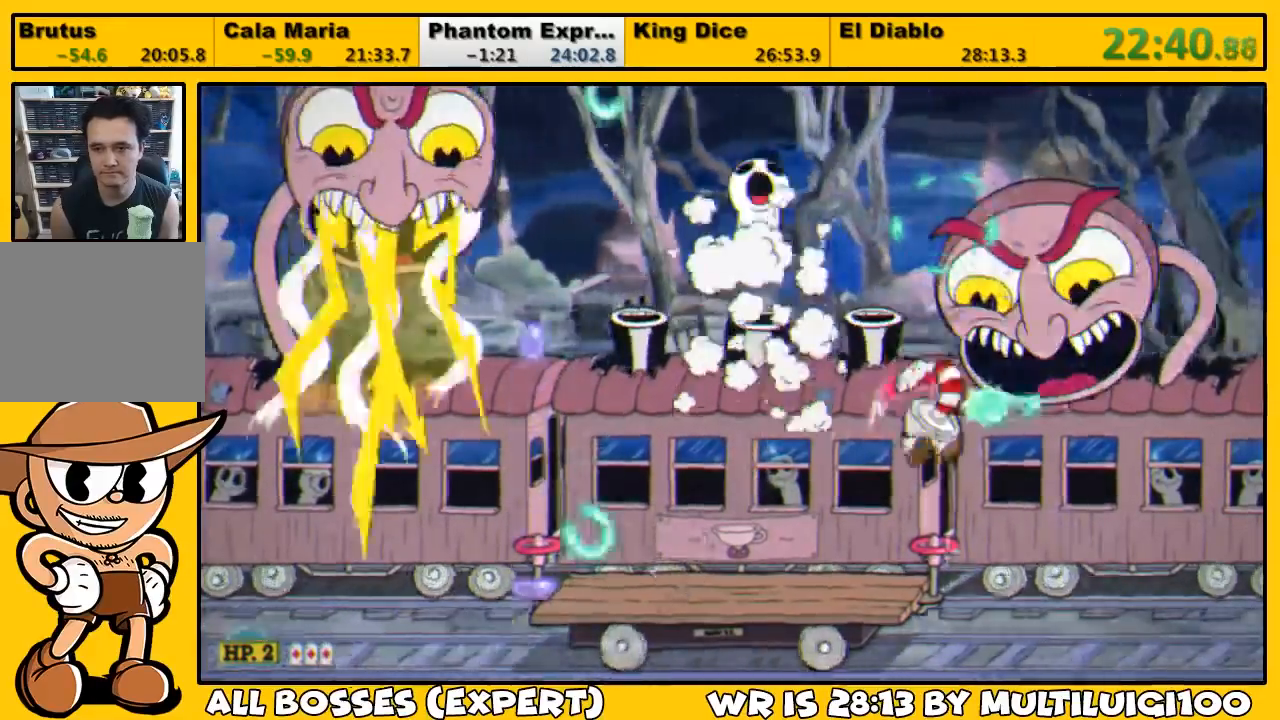
{"buttons": ["L1", "DPAD_UP", "DPAD_LEFT"], "left_stick": "center", "right_stick": "center", "events": [[17, "DPAD_RIGHT", "down"], [50, "CROSS", "up"], [50, "DPAD_UP", "down"], [83, "SQUARE", "up"], [150, "CROSS", "down"], [150, "DPAD_RIGHT", "up"], [150, "SQUARE", "down"], [250, "CROSS", "up"], [250, "SQUARE", "up"], [350, "DPAD_RIGHT", "down"], [350, "SQUARE", "down"], [417, "DPAD_RIGHT", "up"], [450, "SQUARE", "up"], [483, "DPAD_LEFT", "down"]]}